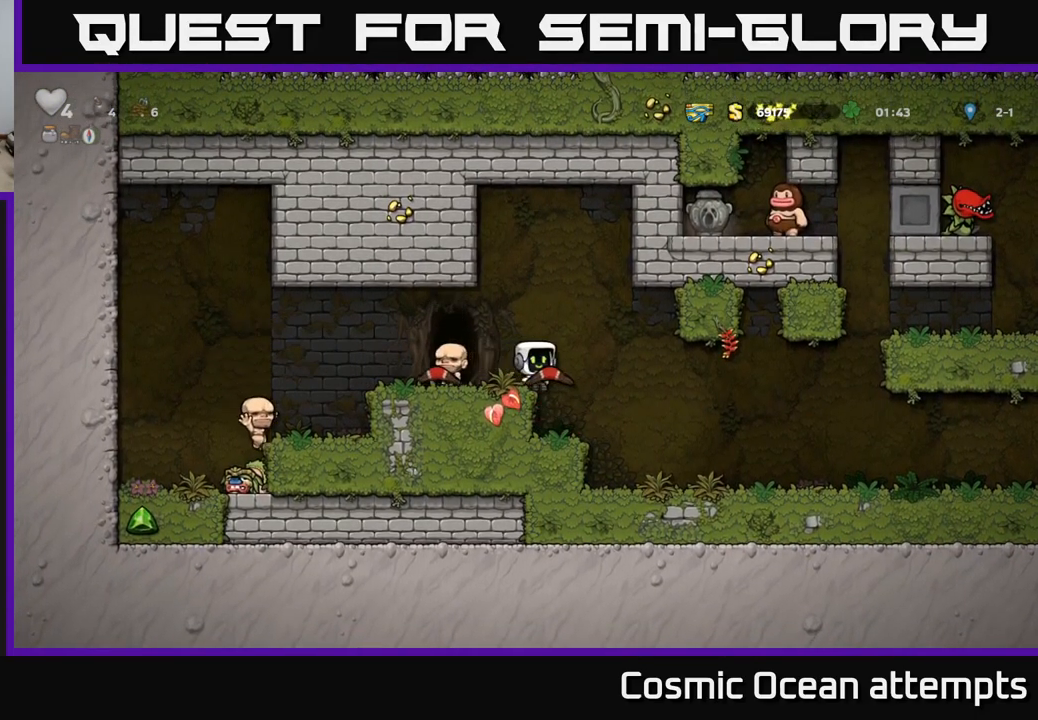
Gameplay with a controller (Xbox layout); each line is a JSON object with the inputs held at the frame after it. "events" lists button and stick changes between this image and that frame as [ms after this image, input, new state], when the widget could be followed in between.
{"buttons": ["A", "DPAD_RIGHT"], "left_stick": "center", "right_stick": "center", "events": [[500, "A", "down"]]}
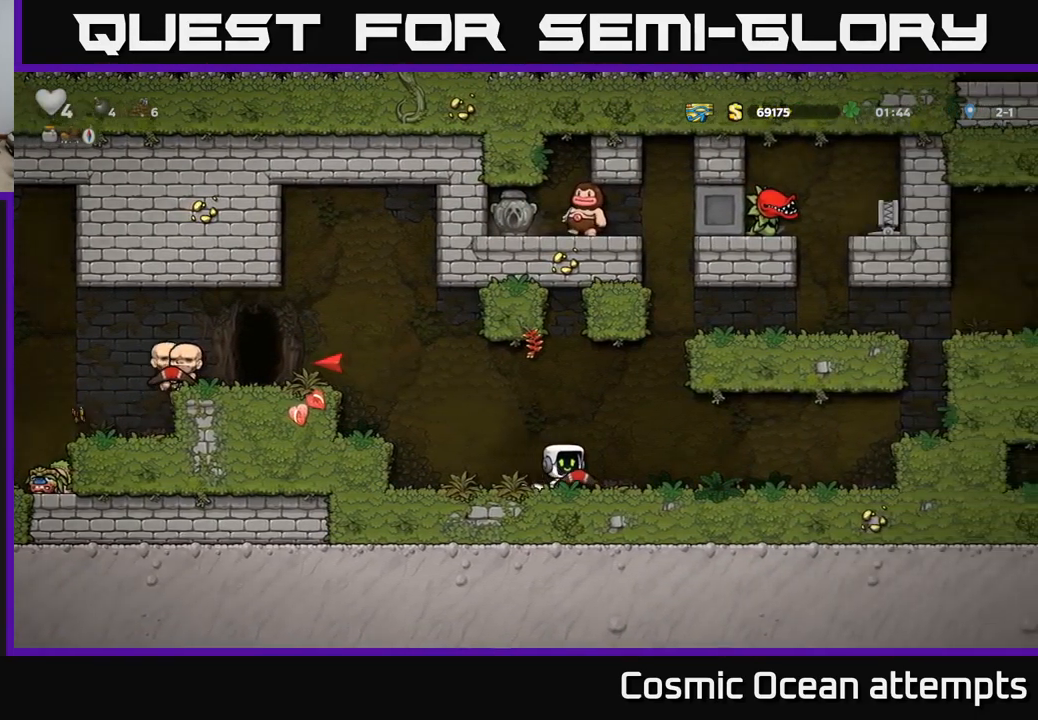
{"buttons": ["DPAD_LEFT"], "left_stick": "center", "right_stick": "center", "events": [[150, "A", "up"], [250, "DPAD_RIGHT", "up"], [267, "DPAD_LEFT", "down"]]}
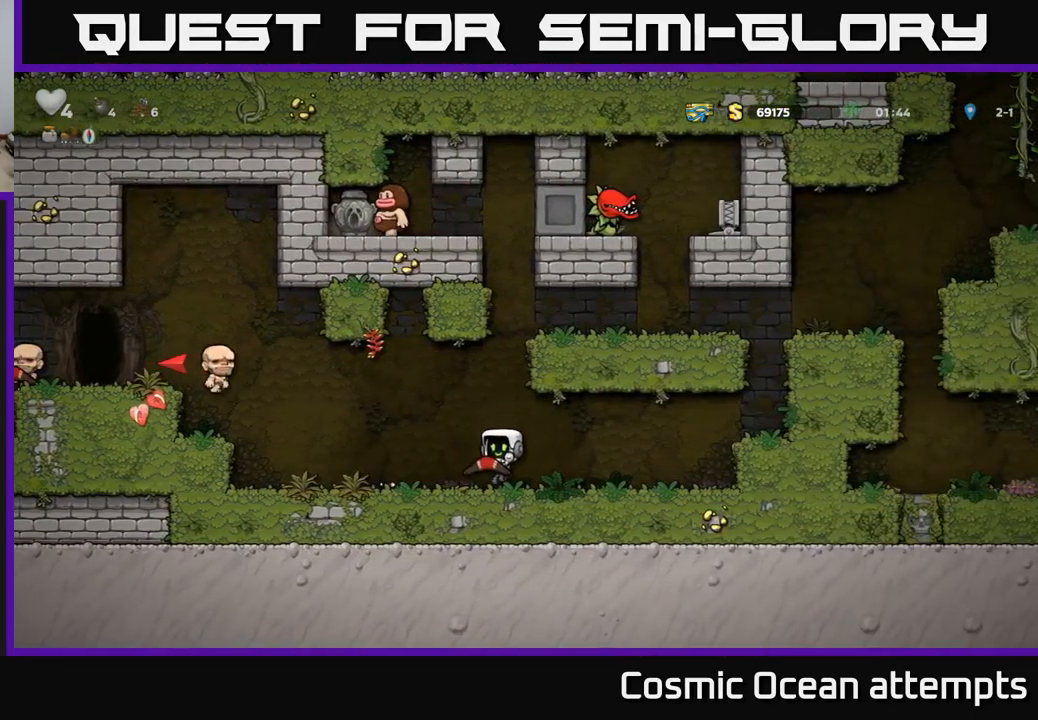
{"buttons": ["DPAD_RIGHT"], "left_stick": "center", "right_stick": "center", "events": [[117, "DPAD_DOWN", "down"], [134, "DPAD_LEFT", "up"], [134, "X", "down"], [200, "DPAD_RIGHT", "down"], [217, "DPAD_DOWN", "up"], [217, "X", "up"]]}
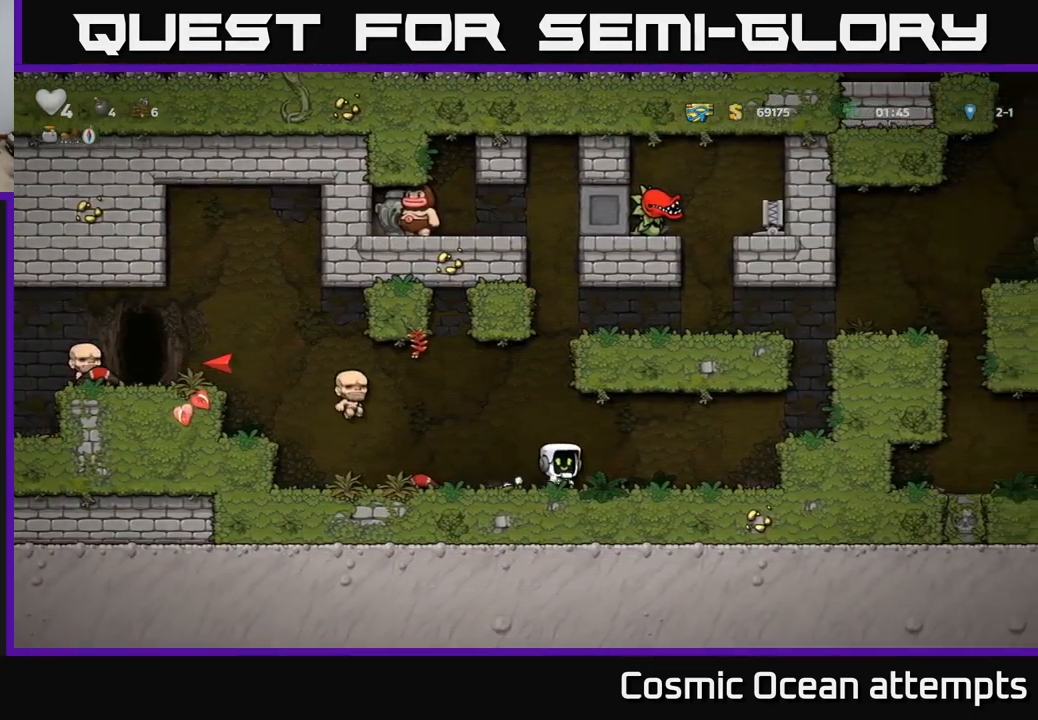
{"buttons": ["DPAD_RIGHT"], "left_stick": "center", "right_stick": "center", "events": [[234, "A", "down"], [400, "A", "up"]]}
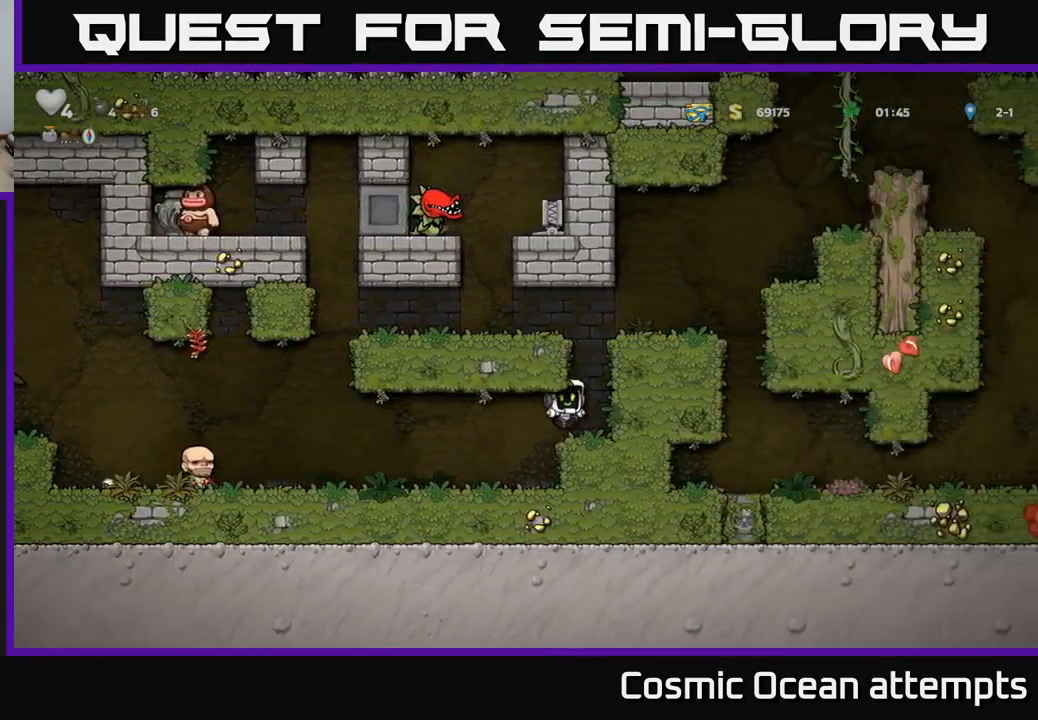
{"buttons": ["A", "DPAD_LEFT"], "left_stick": "center", "right_stick": "center", "events": [[117, "A", "down"], [267, "A", "up"], [267, "DPAD_RIGHT", "up"], [300, "DPAD_LEFT", "down"], [417, "A", "down"]]}
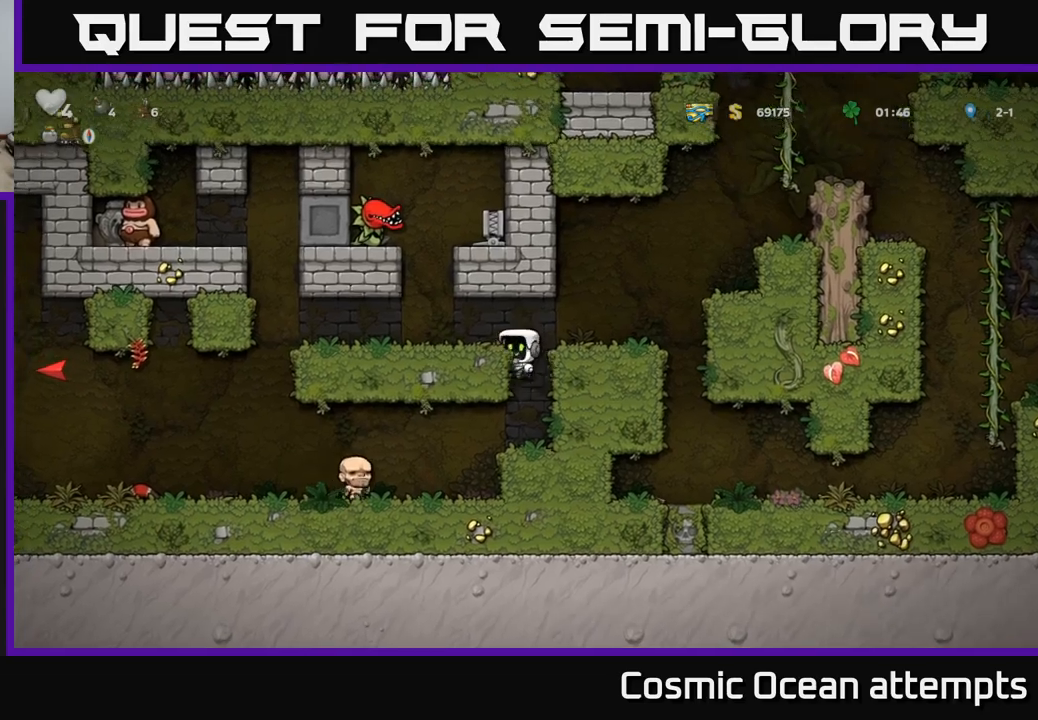
{"buttons": ["DPAD_LEFT"], "left_stick": "center", "right_stick": "center", "events": [[33, "A", "up"]]}
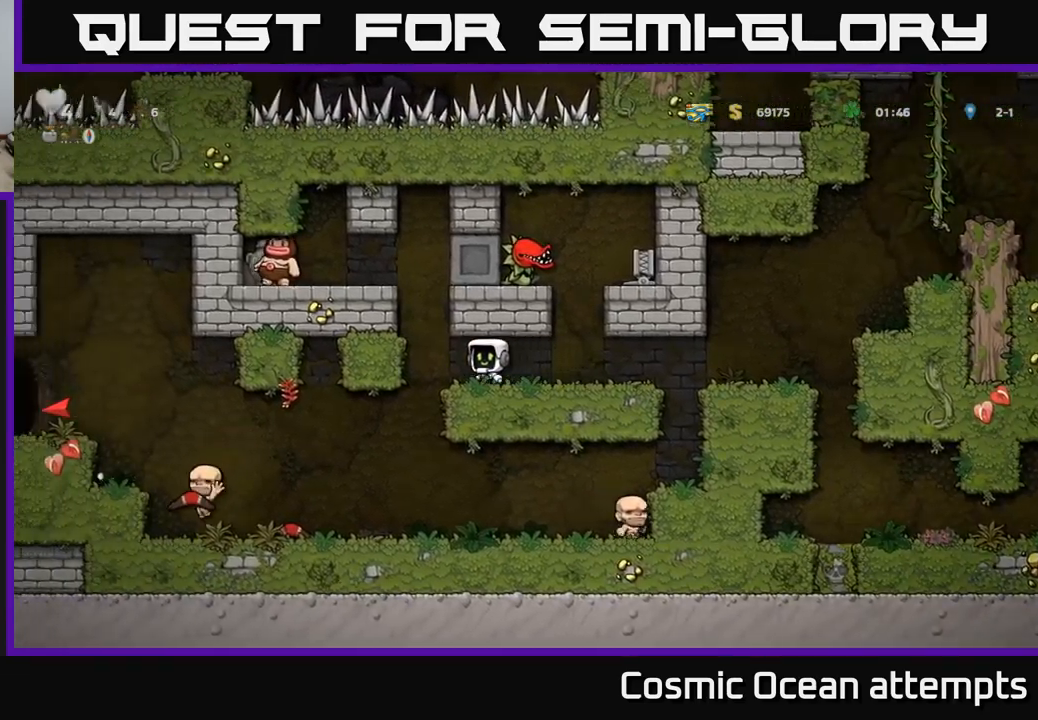
{"buttons": ["DPAD_LEFT"], "left_stick": "center", "right_stick": "center", "events": [[117, "A", "down"], [283, "A", "up"]]}
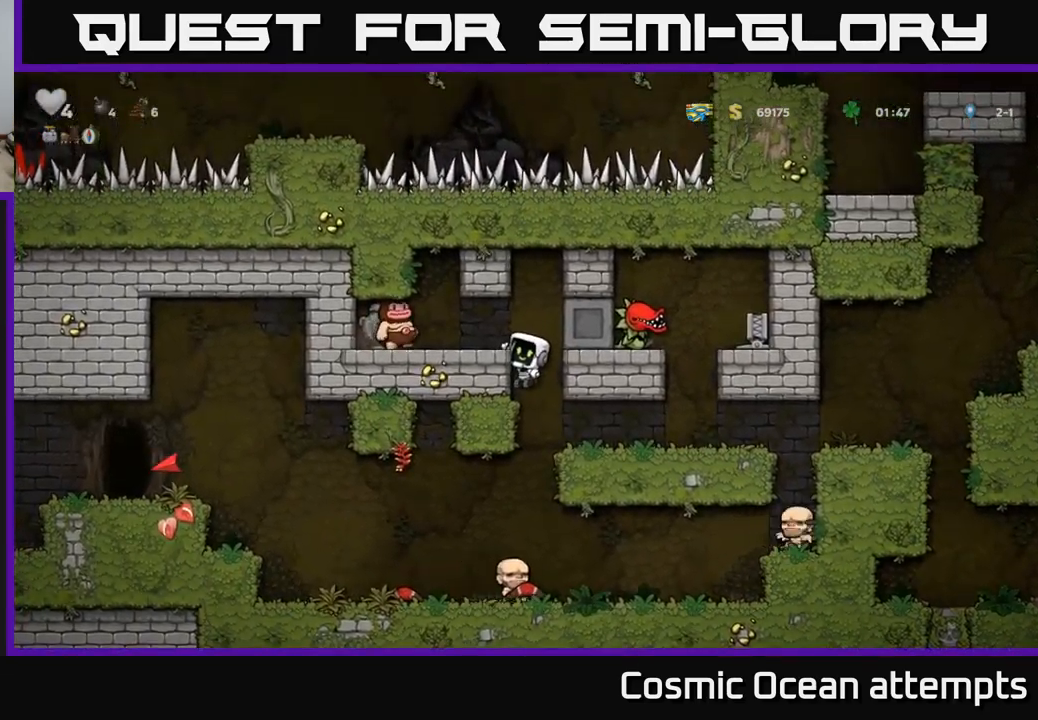
{"buttons": [], "left_stick": "center", "right_stick": "center", "events": [[133, "DPAD_LEFT", "up"], [167, "A", "down"], [217, "X", "down"], [300, "A", "up"], [317, "X", "up"], [350, "DPAD_LEFT", "down"], [400, "DPAD_LEFT", "up"]]}
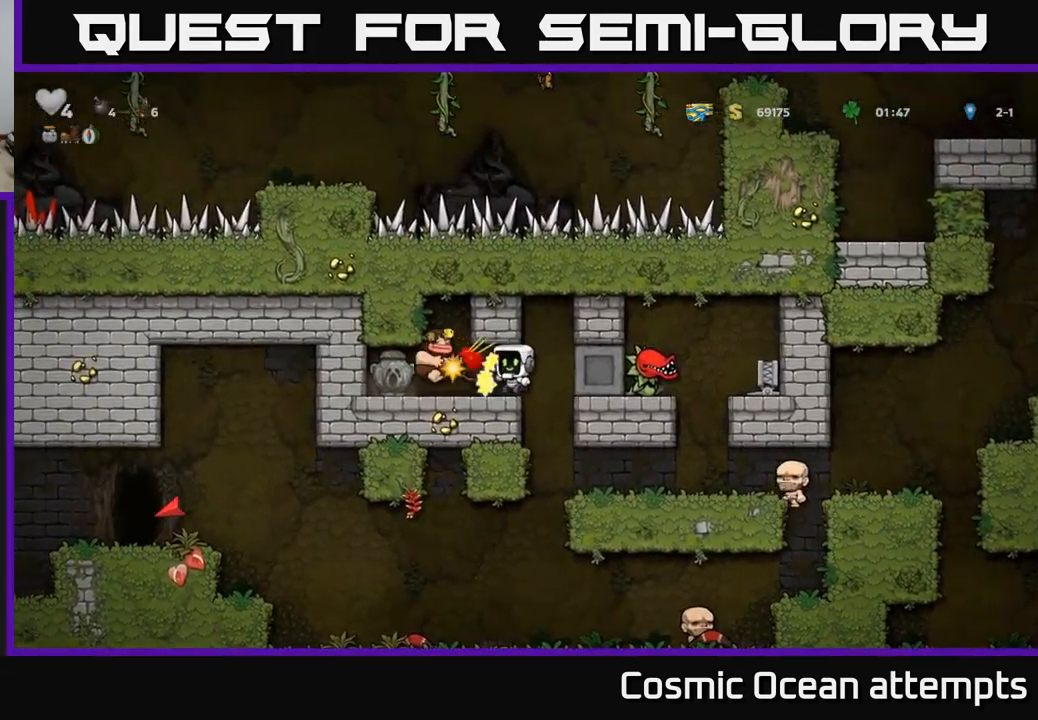
{"buttons": ["DPAD_LEFT"], "left_stick": "center", "right_stick": "center", "events": [[267, "DPAD_LEFT", "down"]]}
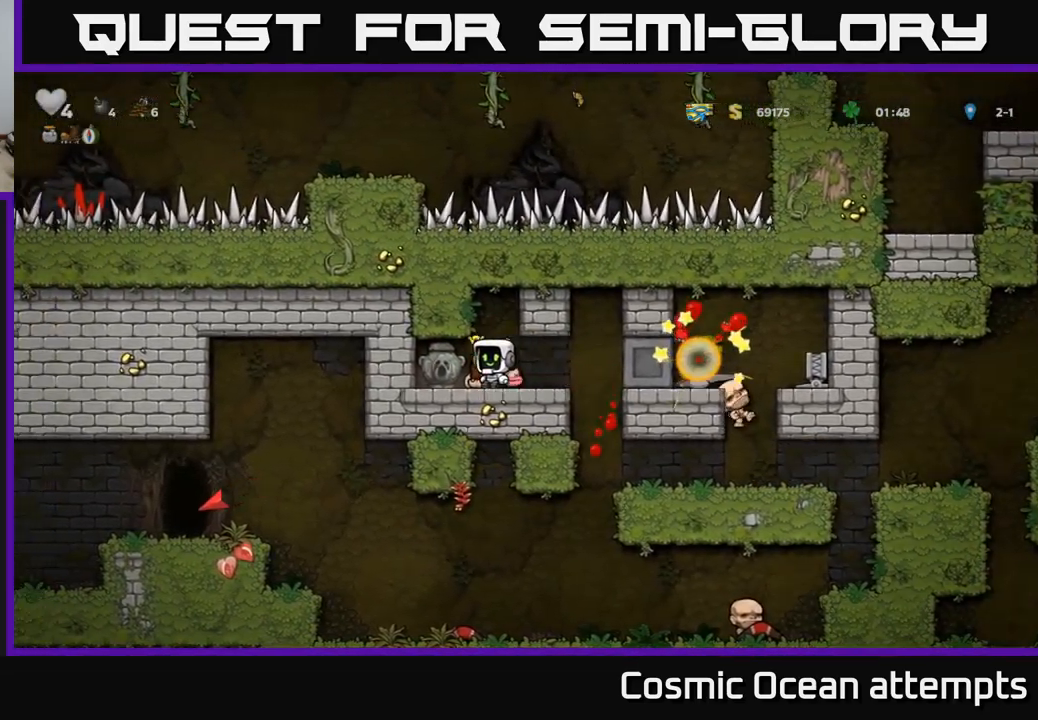
{"buttons": ["DPAD_RIGHT"], "left_stick": "center", "right_stick": "center", "events": [[117, "DPAD_DOWN", "down"], [133, "DPAD_LEFT", "up"], [167, "X", "down"], [183, "DPAD_RIGHT", "down"], [217, "DPAD_DOWN", "up"], [267, "X", "up"]]}
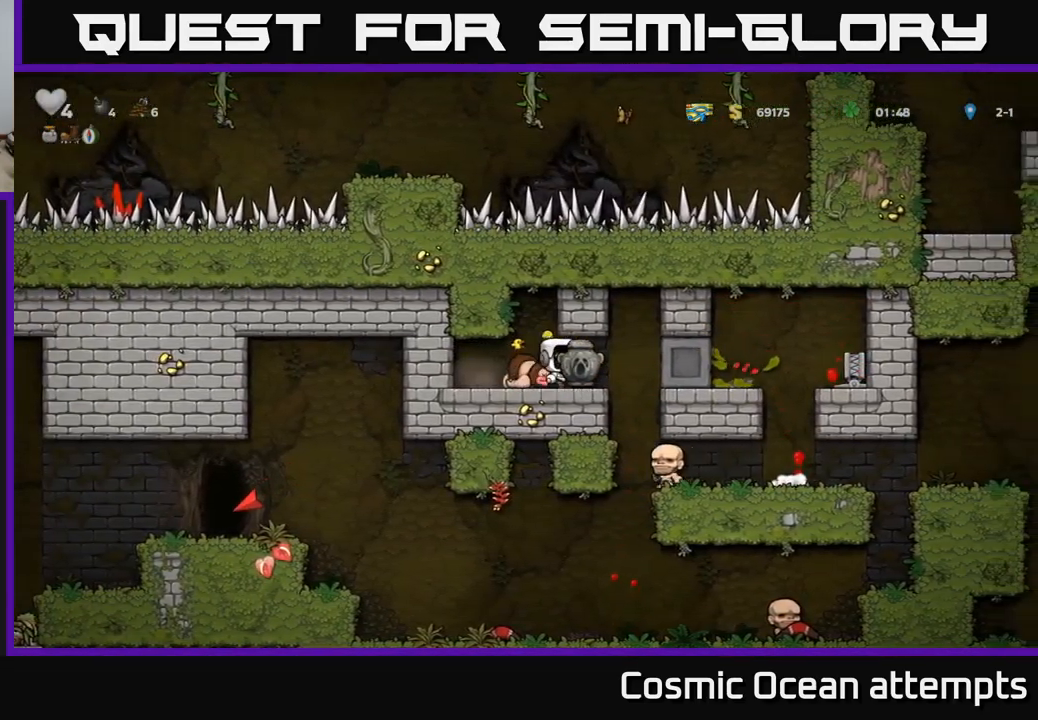
{"buttons": [], "left_stick": "center", "right_stick": "center", "events": [[183, "DPAD_RIGHT", "up"]]}
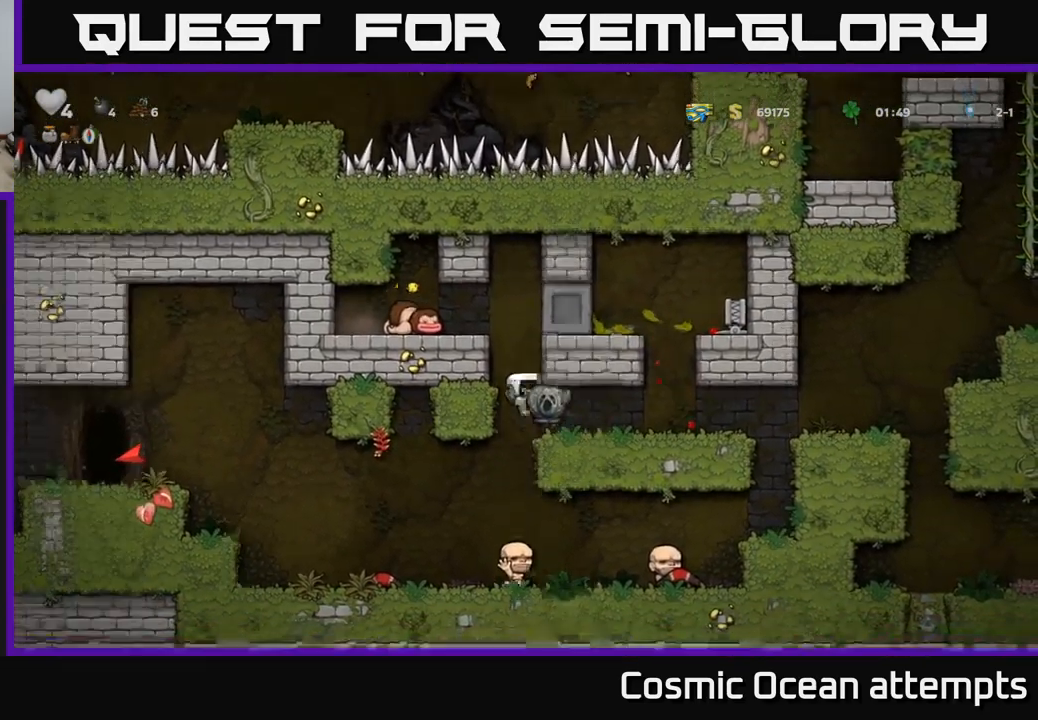
{"buttons": ["A", "DPAD_DOWN"], "left_stick": "center", "right_stick": "center", "events": [[33, "DPAD_RIGHT", "down"], [217, "DPAD_RIGHT", "up"], [283, "DPAD_LEFT", "down"], [417, "DPAD_DOWN", "down"], [450, "DPAD_LEFT", "up"], [483, "A", "down"]]}
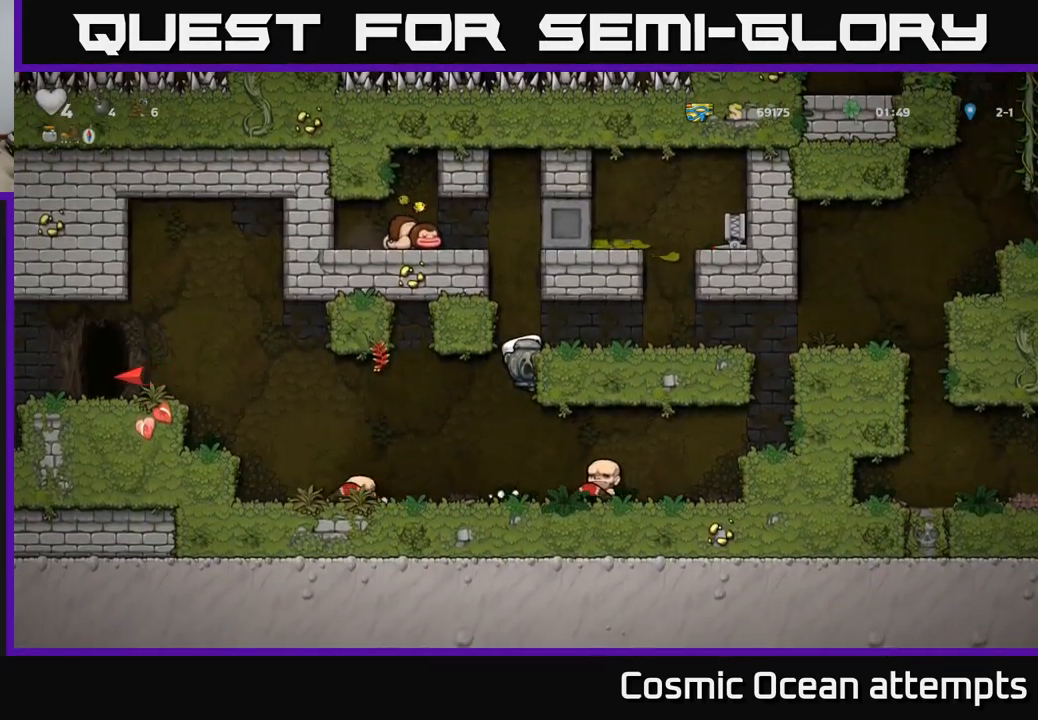
{"buttons": ["DPAD_LEFT"], "left_stick": "center", "right_stick": "center", "events": [[83, "DPAD_DOWN", "up"], [100, "A", "up"], [100, "DPAD_LEFT", "down"]]}
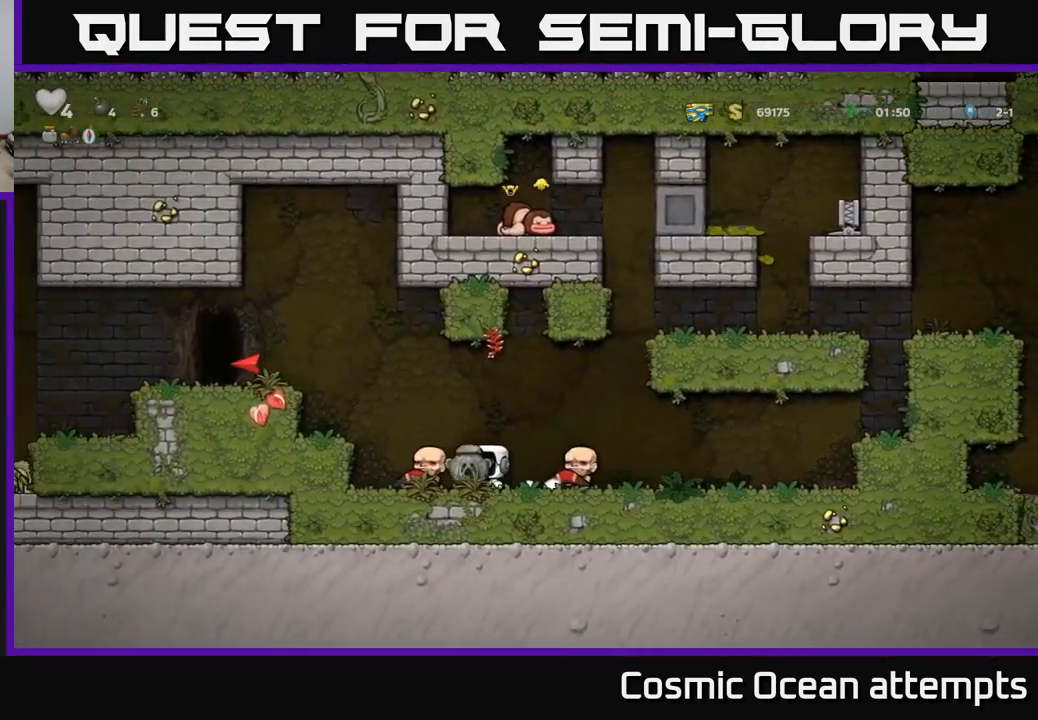
{"buttons": ["A"], "left_stick": "center", "right_stick": "center", "events": [[17, "A", "down"], [217, "A", "up"], [450, "DPAD_LEFT", "up"], [483, "A", "down"]]}
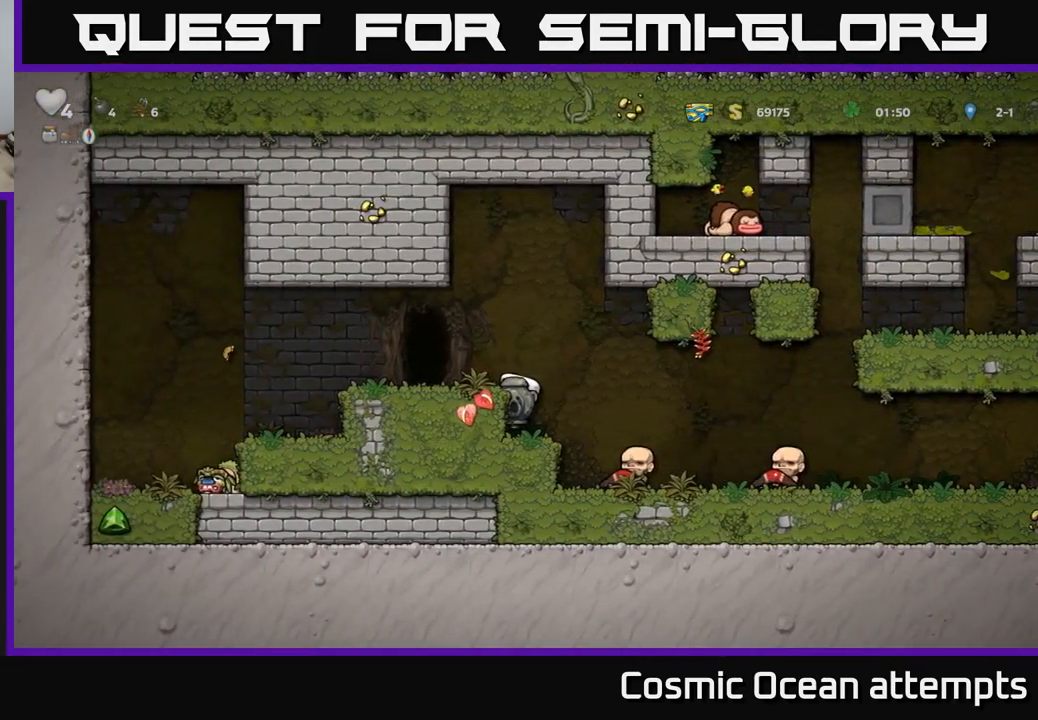
{"buttons": [], "left_stick": "center", "right_stick": "center", "events": [[50, "DPAD_LEFT", "down"], [133, "A", "up"], [217, "DPAD_LEFT", "up"]]}
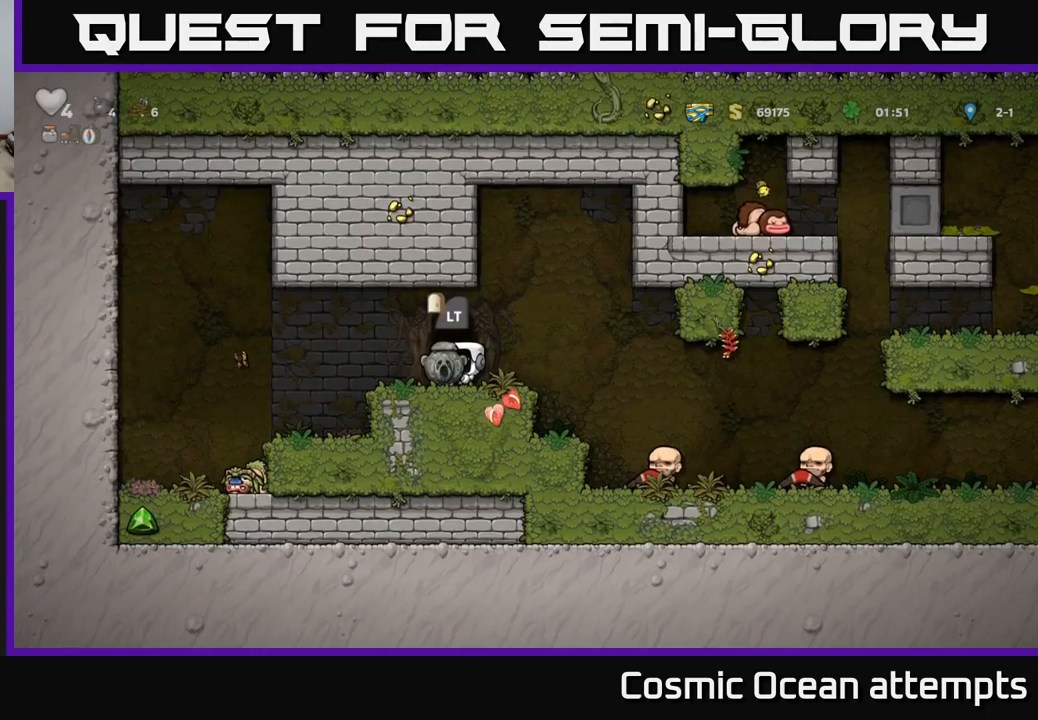
{"buttons": [], "left_stick": "center", "right_stick": "center", "events": [[50, "A", "down"], [83, "DPAD_DOWN", "down"], [133, "A", "up"], [383, "X", "down"], [483, "DPAD_DOWN", "up"], [500, "X", "up"]]}
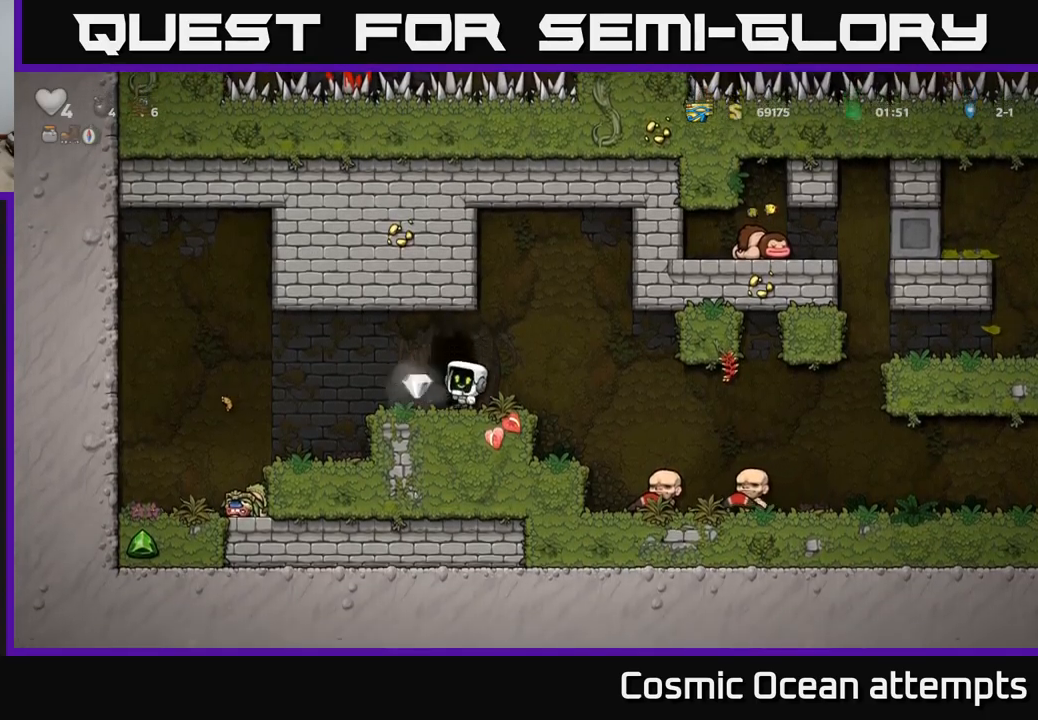
{"buttons": ["DPAD_RIGHT"], "left_stick": "center", "right_stick": "center", "events": [[167, "DPAD_LEFT", "down"], [333, "DPAD_LEFT", "up"], [367, "DPAD_RIGHT", "down"]]}
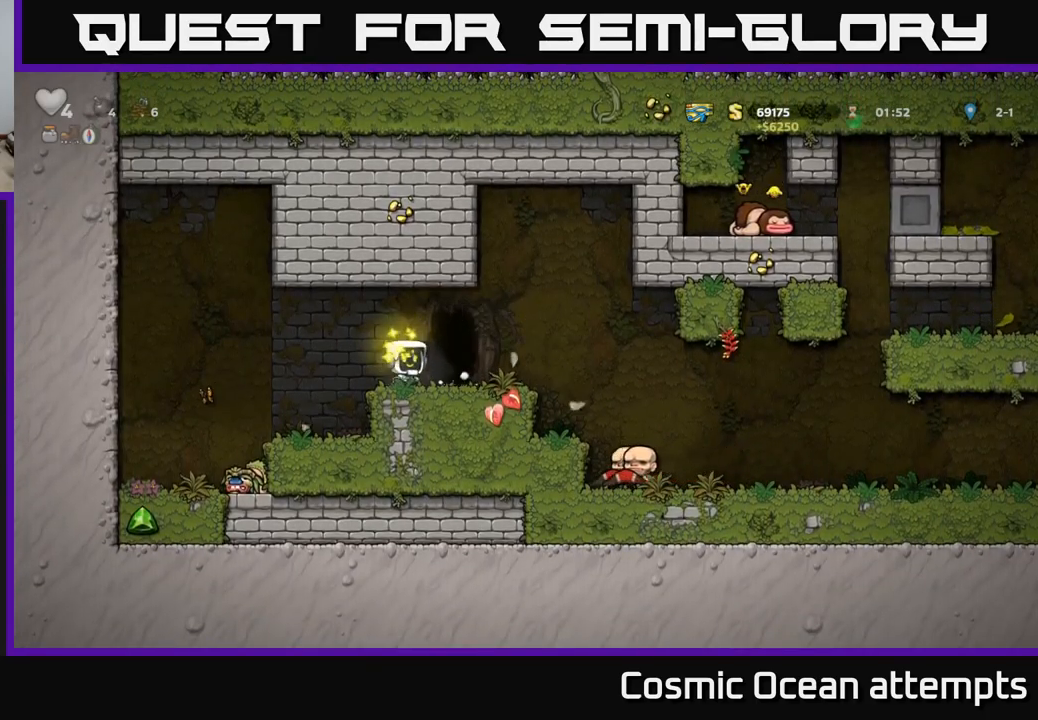
{"buttons": [], "left_stick": "center", "right_stick": "center", "events": [[17, "DPAD_RIGHT", "up"], [167, "L2", "down"], [267, "L2", "up"]]}
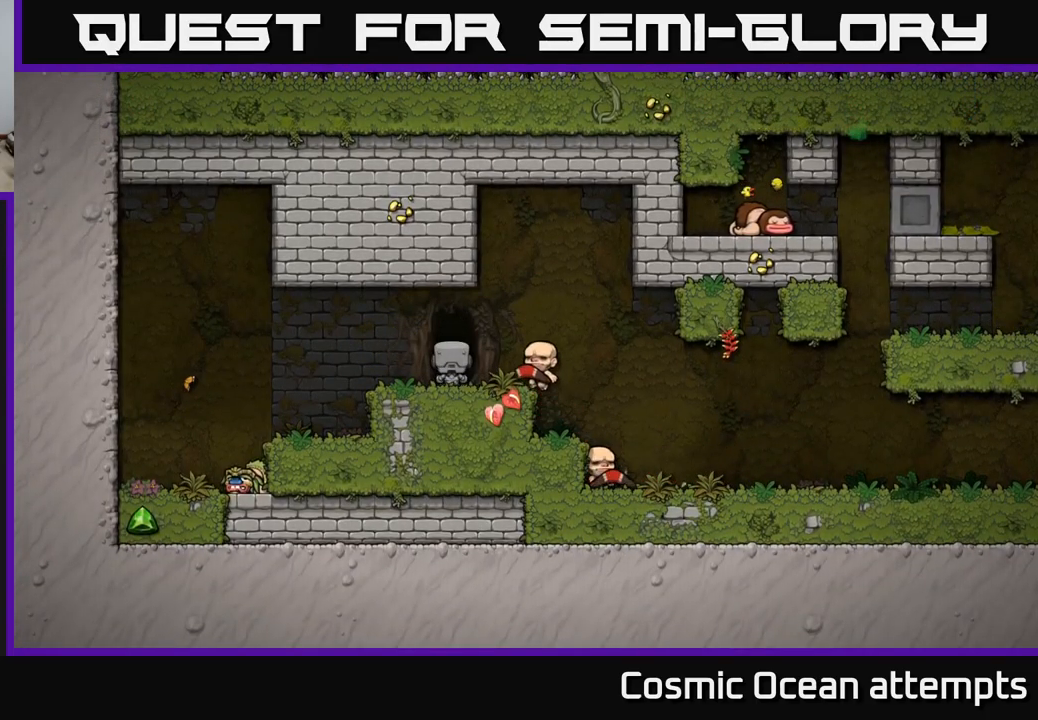
{"buttons": [], "left_stick": "center", "right_stick": "center", "events": []}
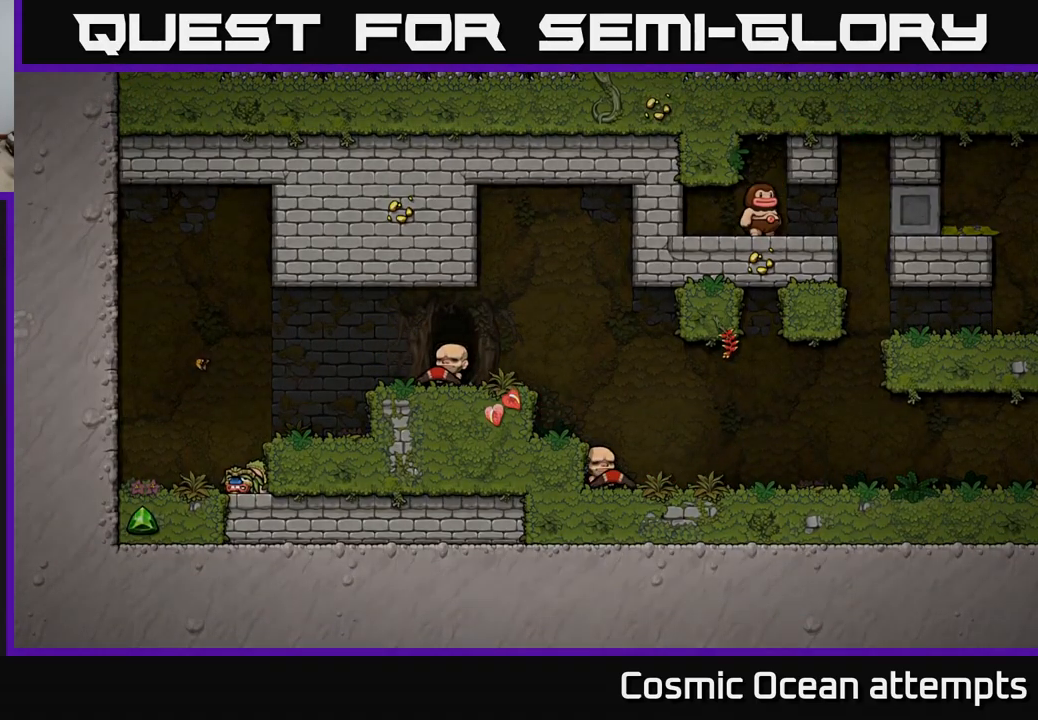
{"buttons": [], "left_stick": "center", "right_stick": "center", "events": []}
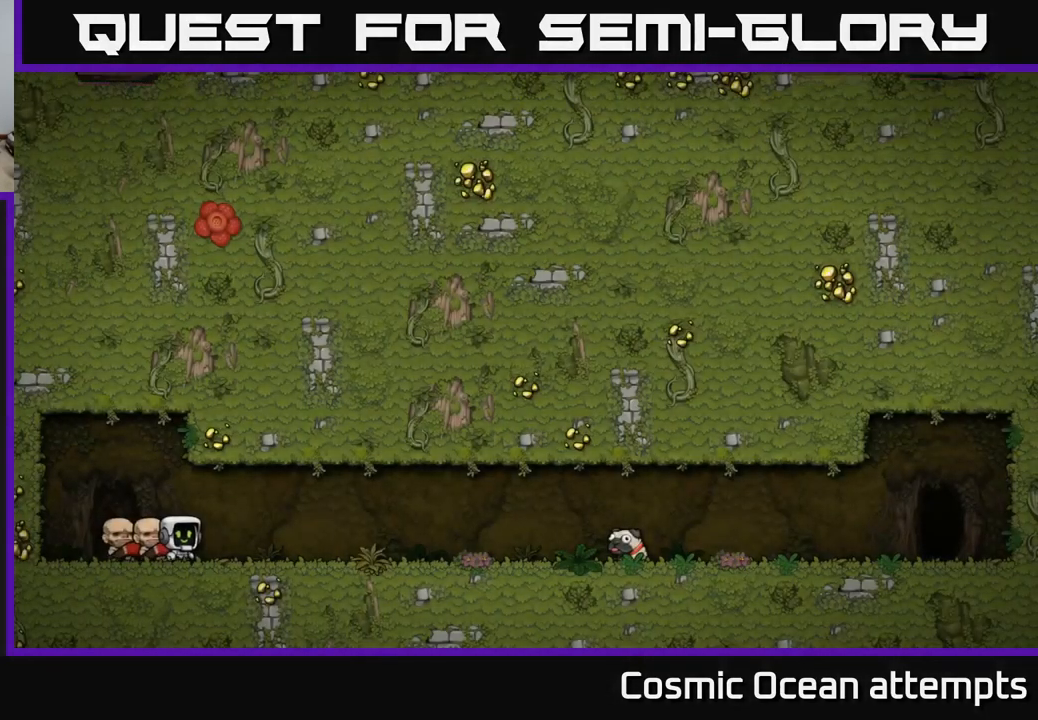
{"buttons": [], "left_stick": "center", "right_stick": "center", "events": []}
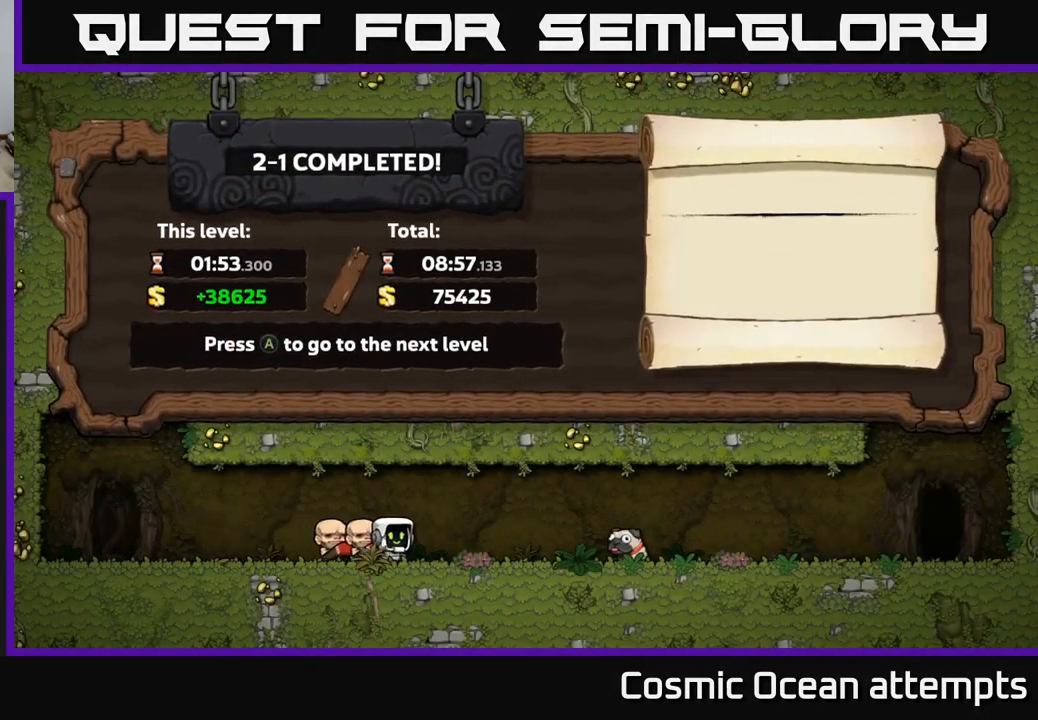
{"buttons": [], "left_stick": "center", "right_stick": "center", "events": []}
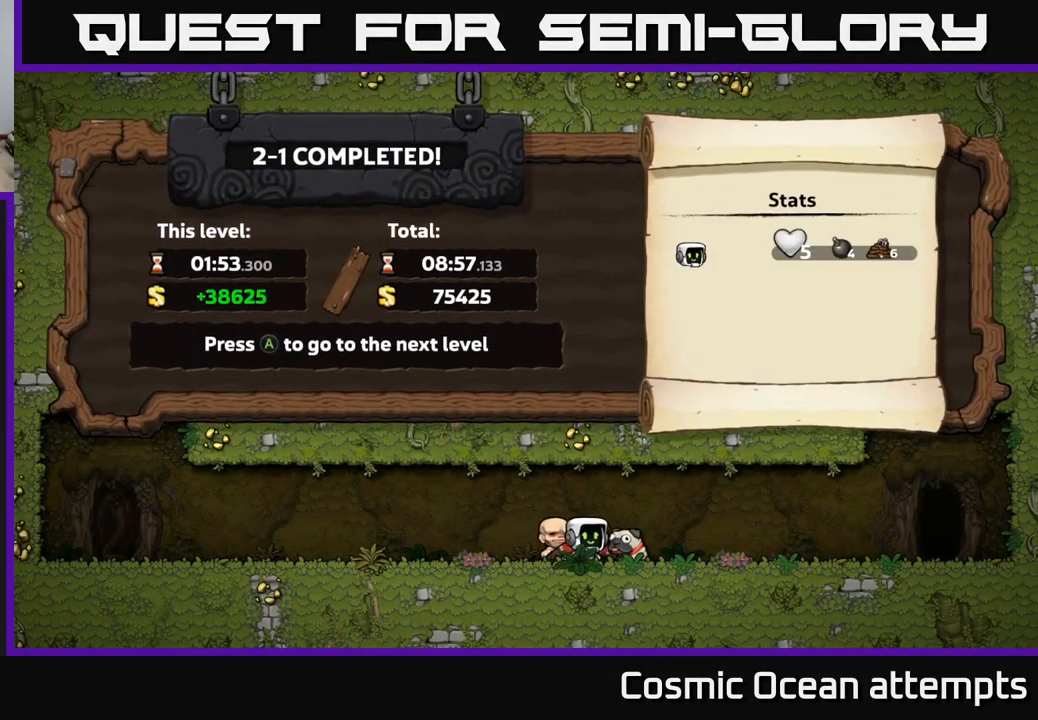
{"buttons": [], "left_stick": "center", "right_stick": "center", "events": []}
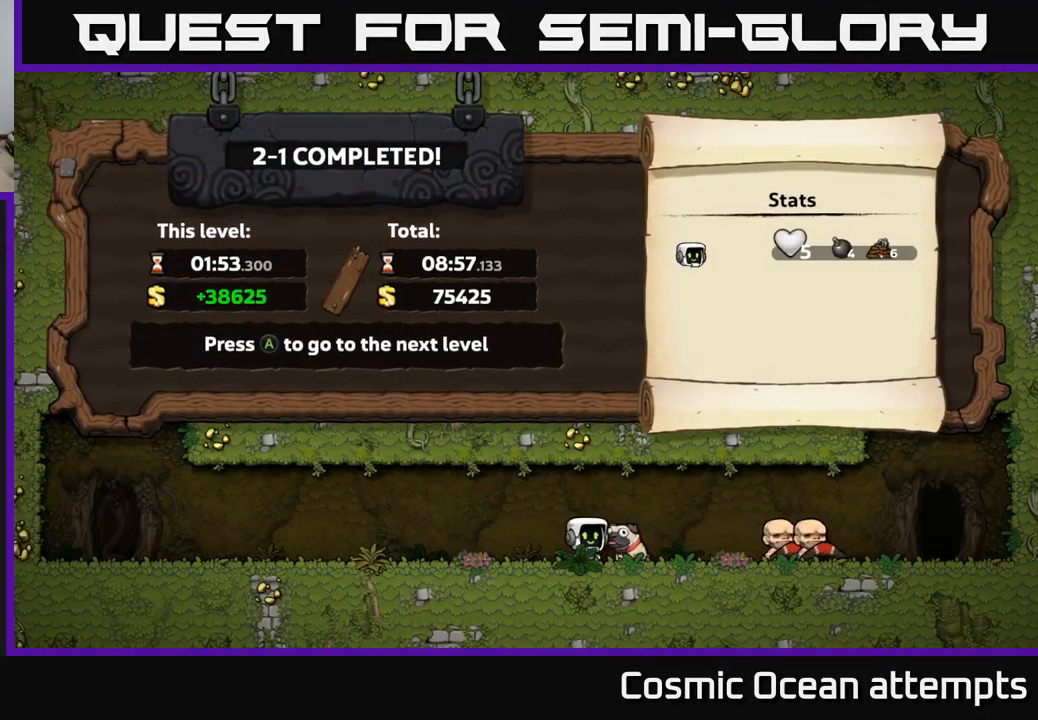
{"buttons": [], "left_stick": "center", "right_stick": "center", "events": [[50, "A", "down"], [300, "A", "up"]]}
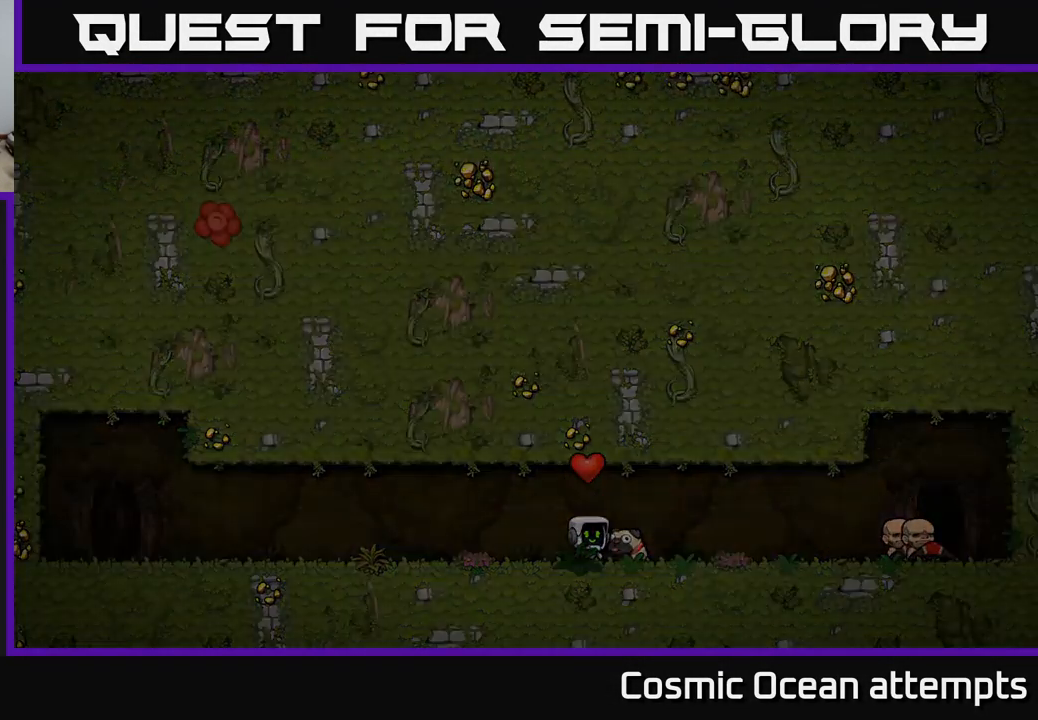
{"buttons": [], "left_stick": "center", "right_stick": "center", "events": []}
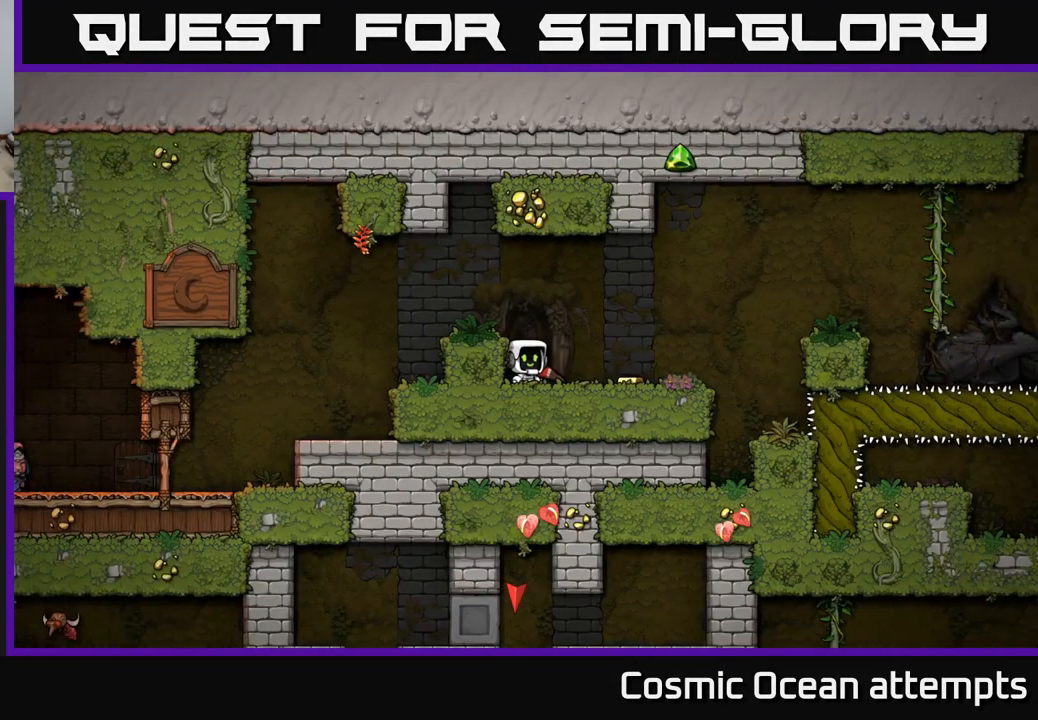
{"buttons": ["DPAD_LEFT"], "left_stick": "center", "right_stick": "center", "events": [[134, "DPAD_RIGHT", "down"], [450, "DPAD_RIGHT", "up"], [484, "DPAD_LEFT", "down"]]}
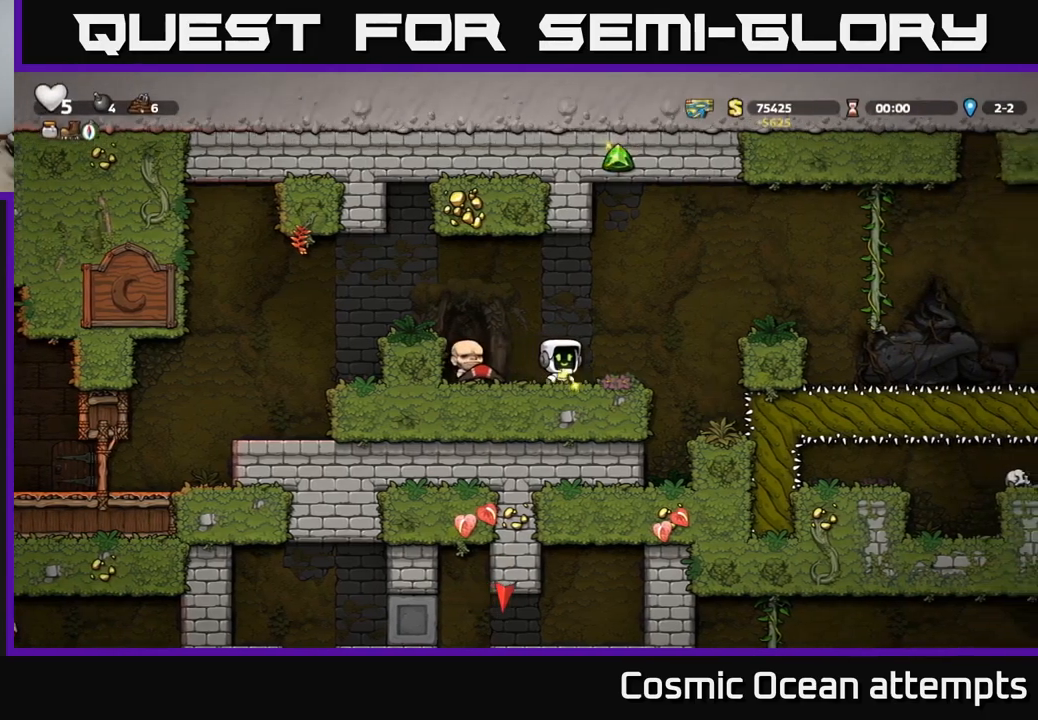
{"buttons": ["DPAD_LEFT"], "left_stick": "center", "right_stick": "center", "events": [[117, "A", "down"], [467, "A", "up"]]}
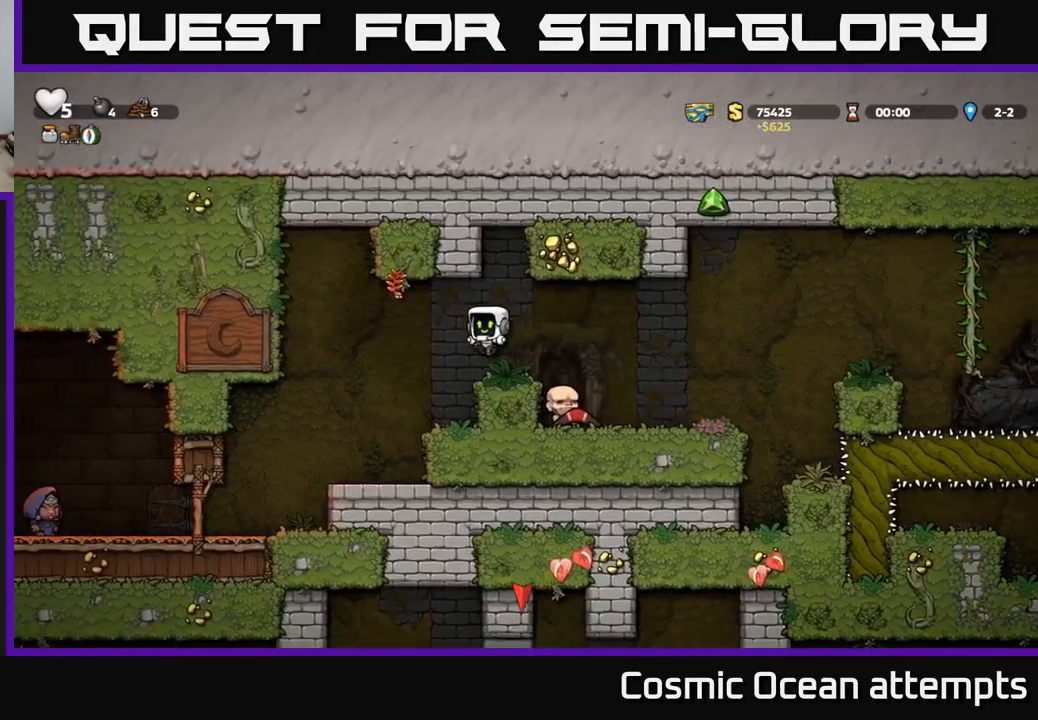
{"buttons": ["DPAD_LEFT"], "left_stick": "center", "right_stick": "center", "events": []}
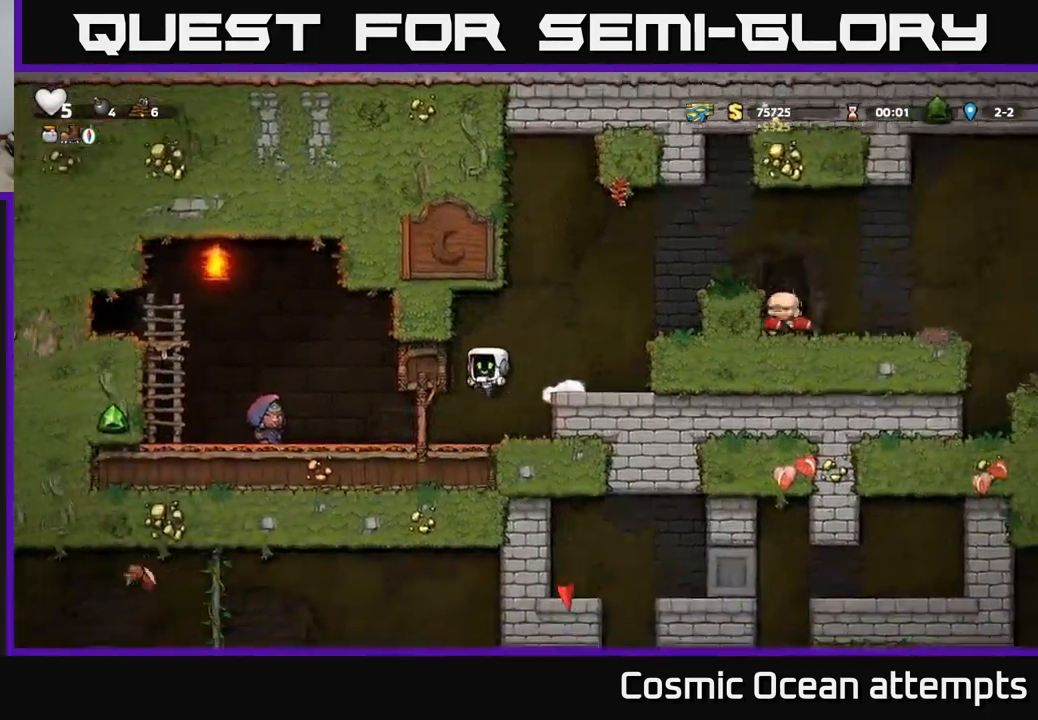
{"buttons": ["DPAD_LEFT"], "left_stick": "center", "right_stick": "center", "events": []}
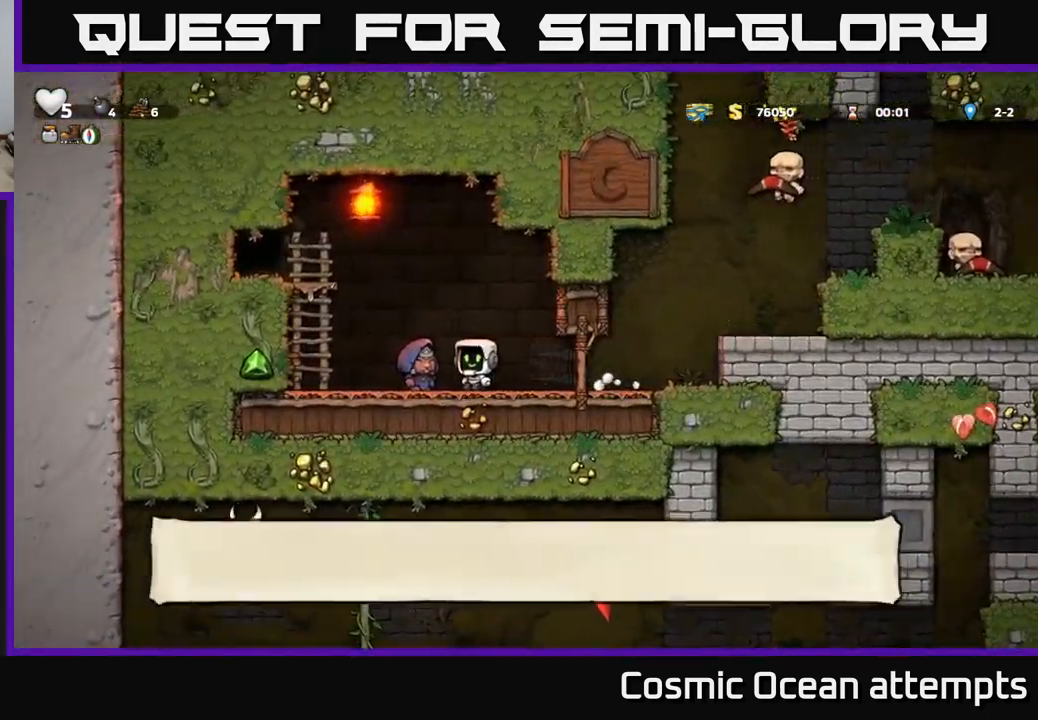
{"buttons": ["A", "DPAD_LEFT"], "left_stick": "center", "right_stick": "center", "events": [[117, "L2", "down"], [184, "A", "down"], [217, "L2", "up"], [300, "DPAD_UP", "down"], [334, "A", "up"], [350, "DPAD_LEFT", "up"], [434, "DPAD_LEFT", "down"], [450, "A", "down"], [467, "DPAD_UP", "up"]]}